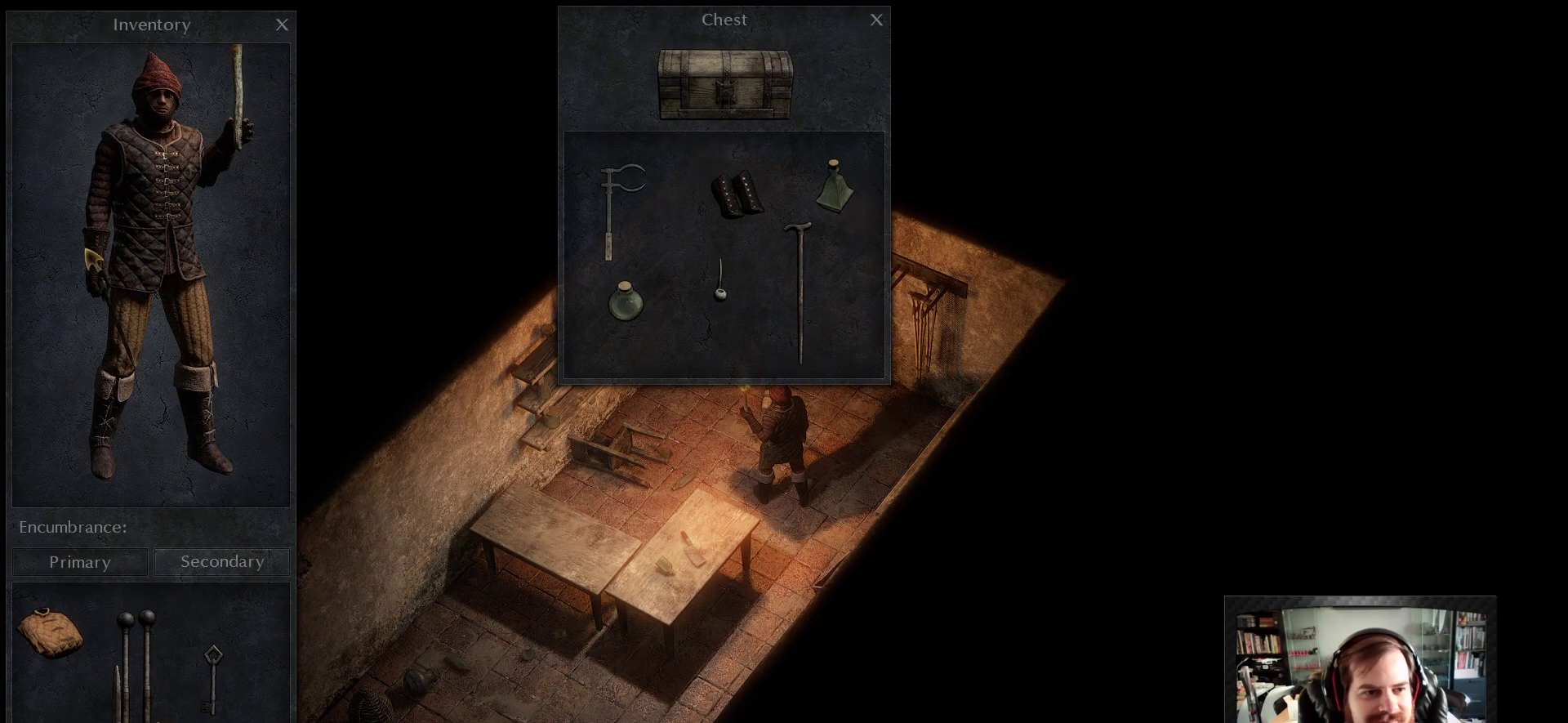
Gameplay with keyboard and mouse; each line is a JSON object with the keys and mouse buttons held at the frame after it. "events" lists presses ("down") and releases ("up") of "1", "2", "3", "4", "5", "a", "c", "d", "r", "s", "shift", "space", "tab", "w", "mouse_left", "mouse_wheel" and "mouse_right" between this image and that frame as [ms after this image, input, new state], when the widget could be followed in between. "mouse_left", "mouse_wheel", "mouse_right" = the "left", "wheel", "right" buttons of the "mouse" list. No other keys are recorded. "wheel" means that the mouse wheel is clicked or scrolled. Not read: mouse_move.
{"keys": [], "mouse": [], "events": []}
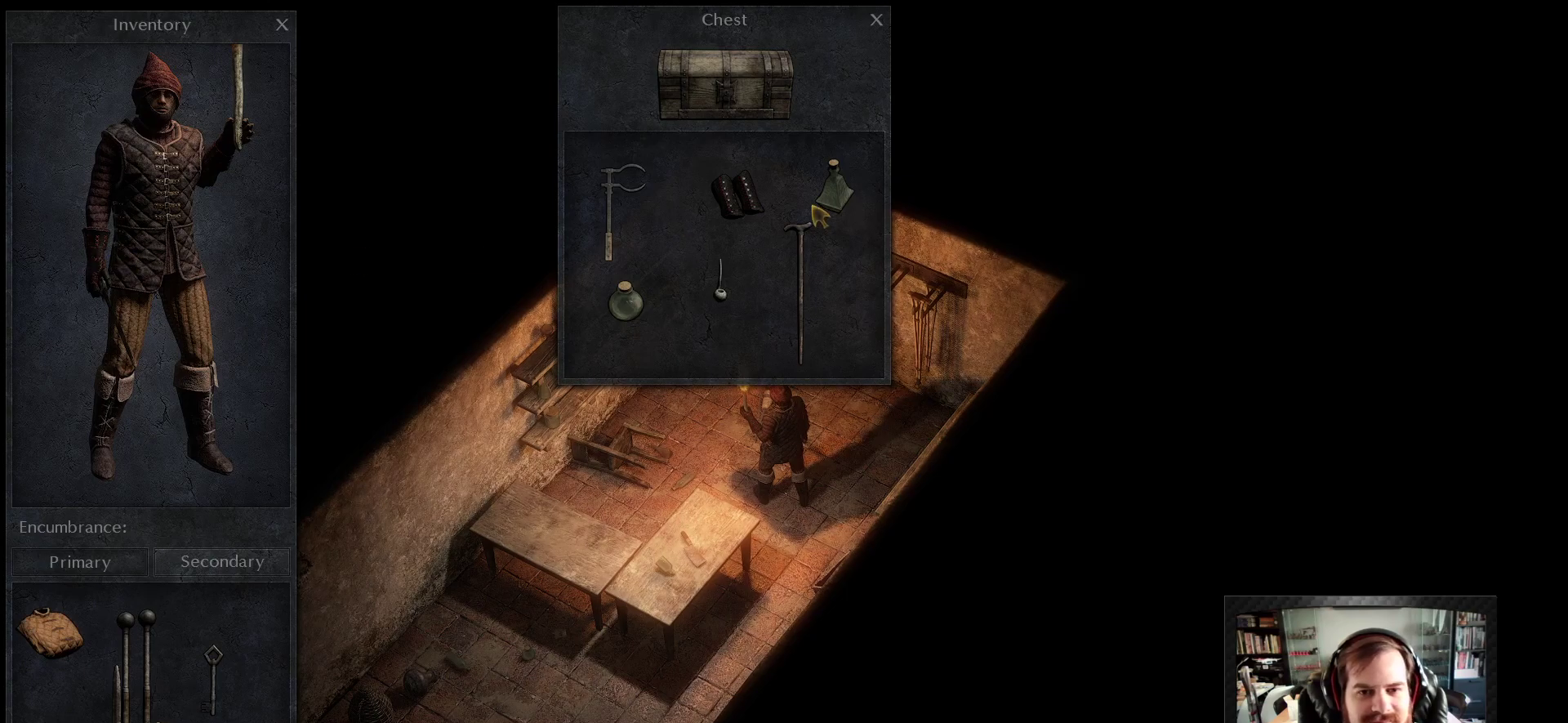
{"keys": [], "mouse": ["left"], "events": [[417, "mouse_left", "down"]]}
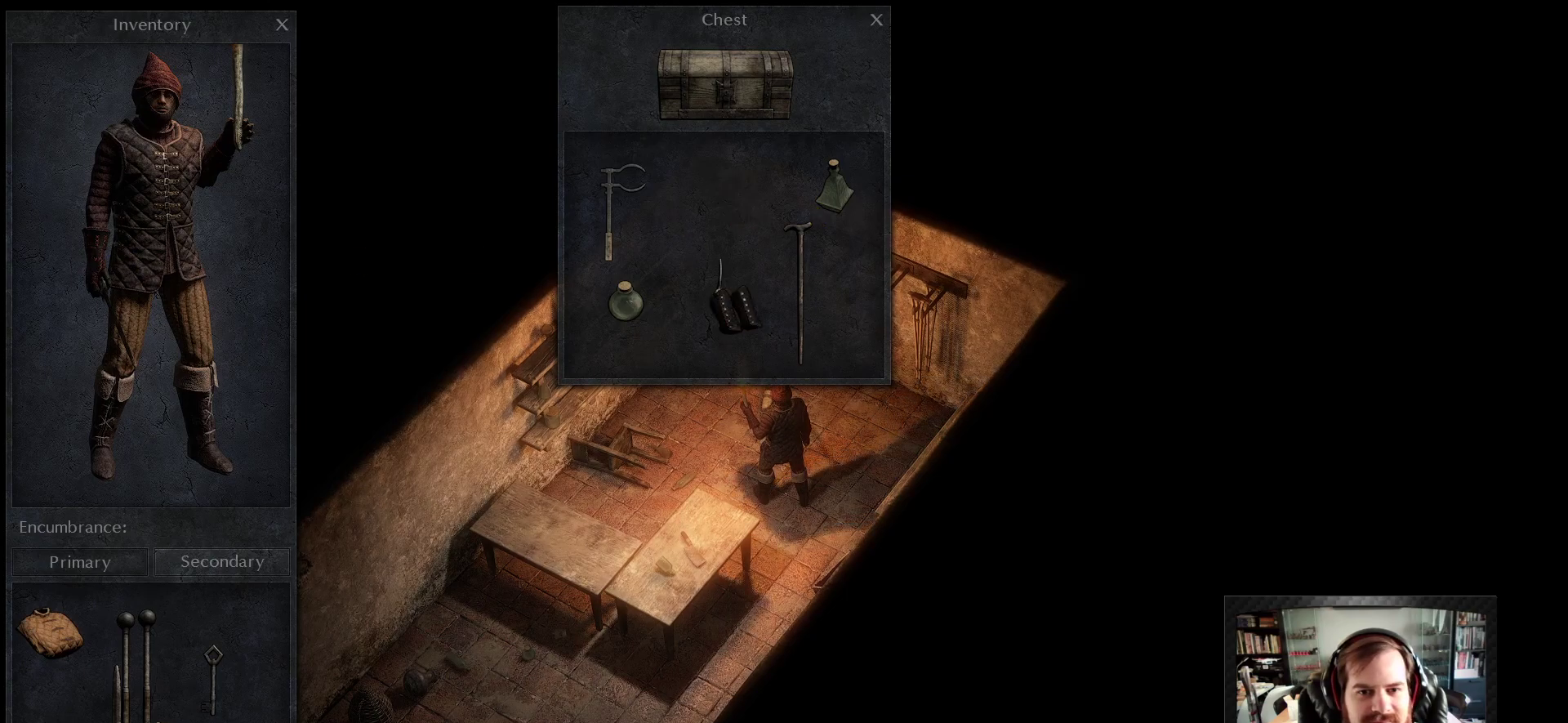
{"keys": [], "mouse": ["left"], "events": []}
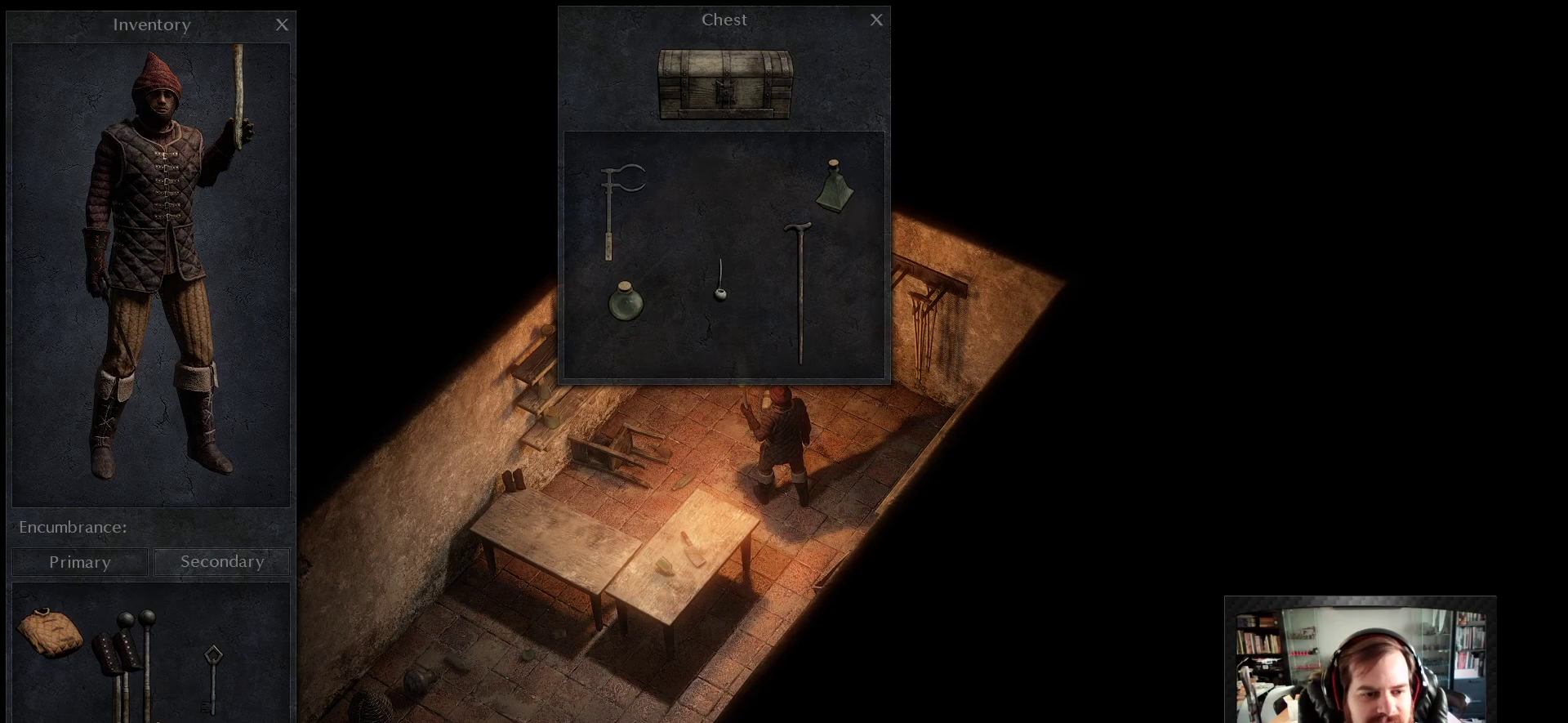
{"keys": [], "mouse": [], "events": [[483, "mouse_left", "up"]]}
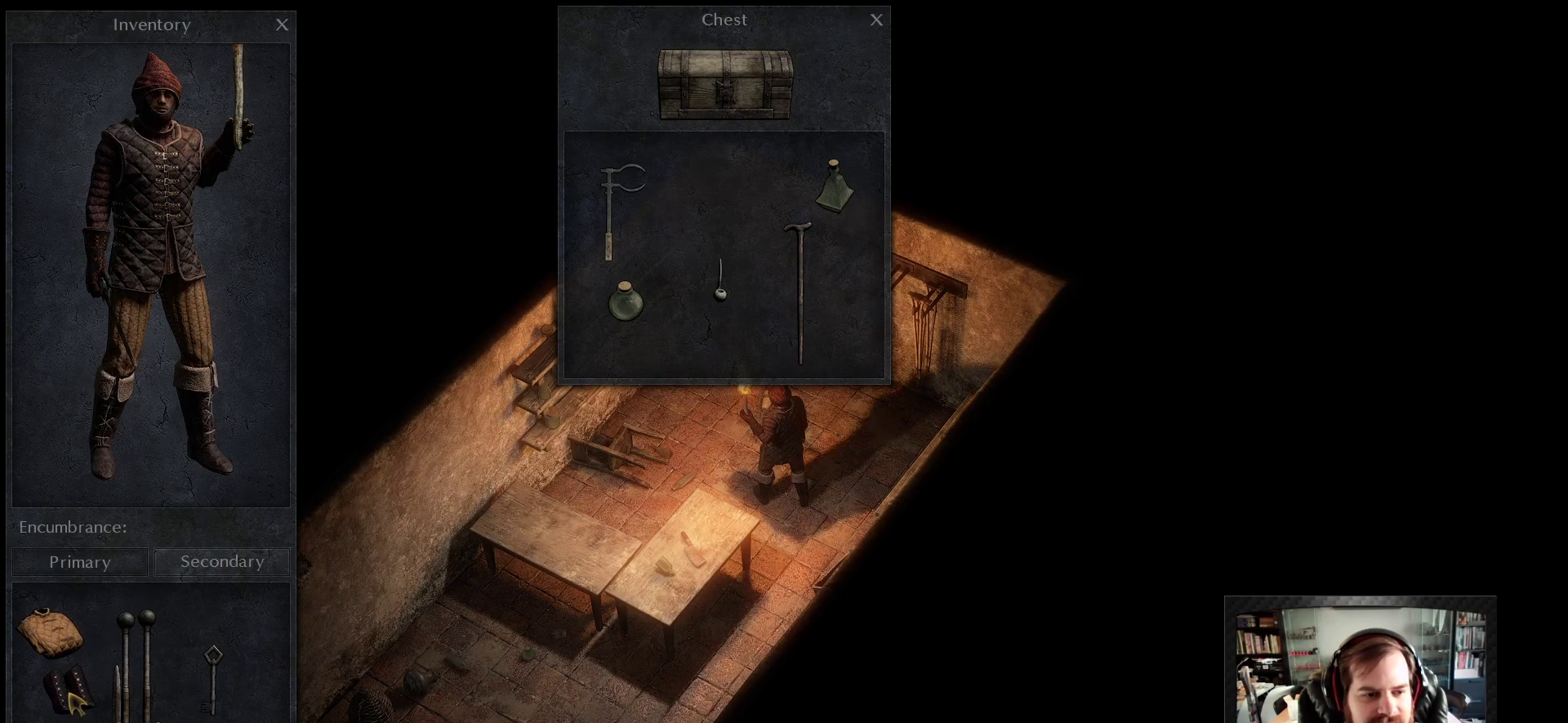
{"keys": [], "mouse": [], "events": []}
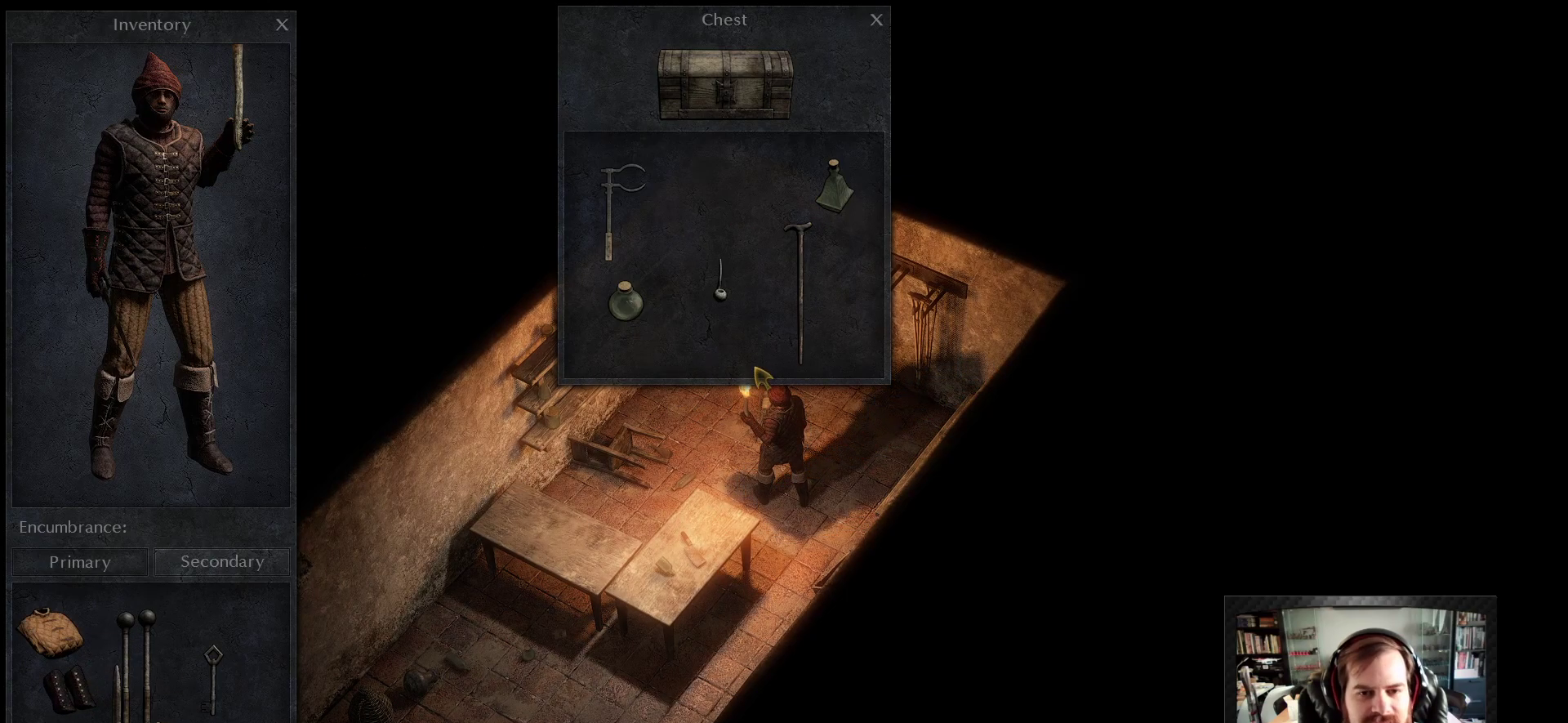
{"keys": [], "mouse": [], "events": [[383, "mouse_right", "down"], [483, "mouse_right", "up"]]}
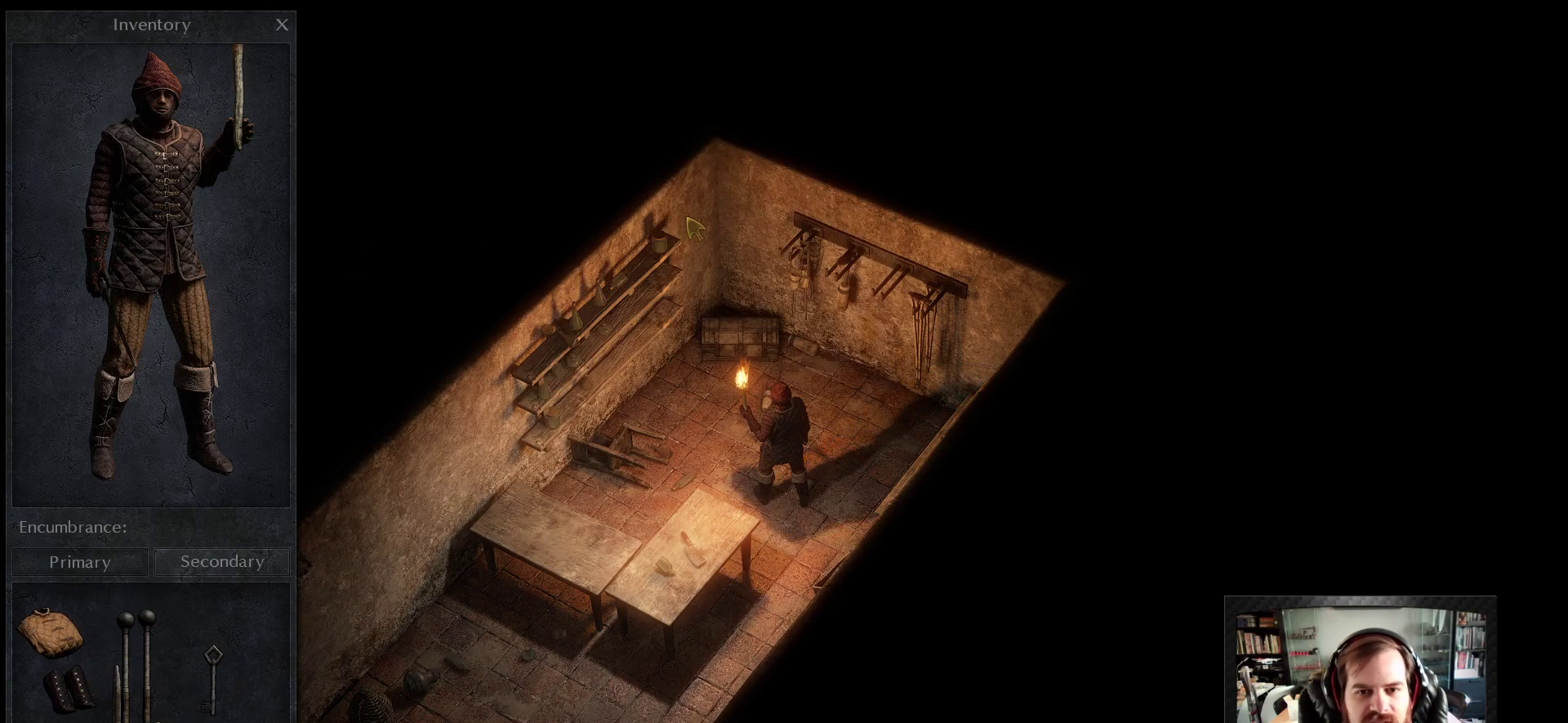
{"keys": ["d"], "mouse": [], "events": [[350, "d", "down"]]}
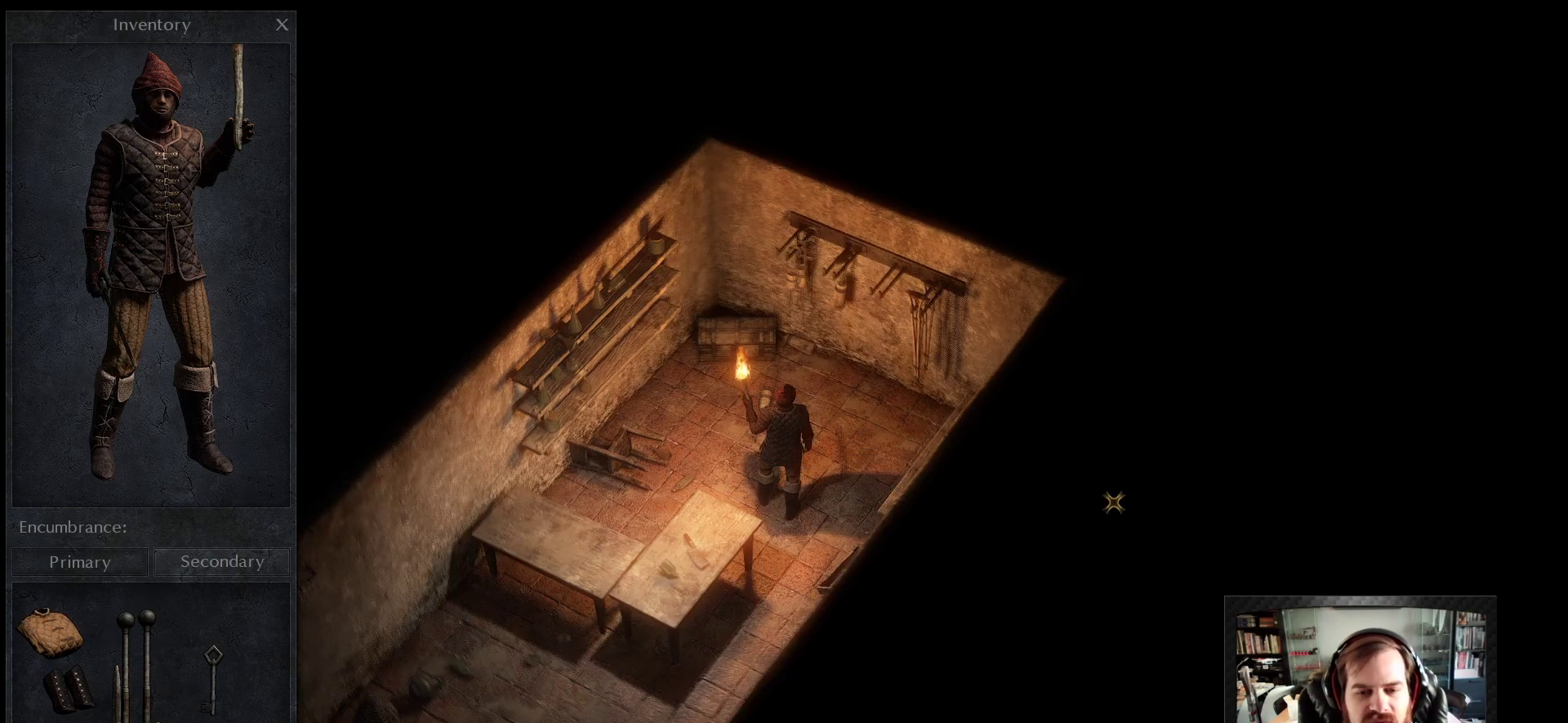
{"keys": [], "mouse": [], "events": [[33, "space", "down"], [217, "space", "up"], [267, "d", "up"]]}
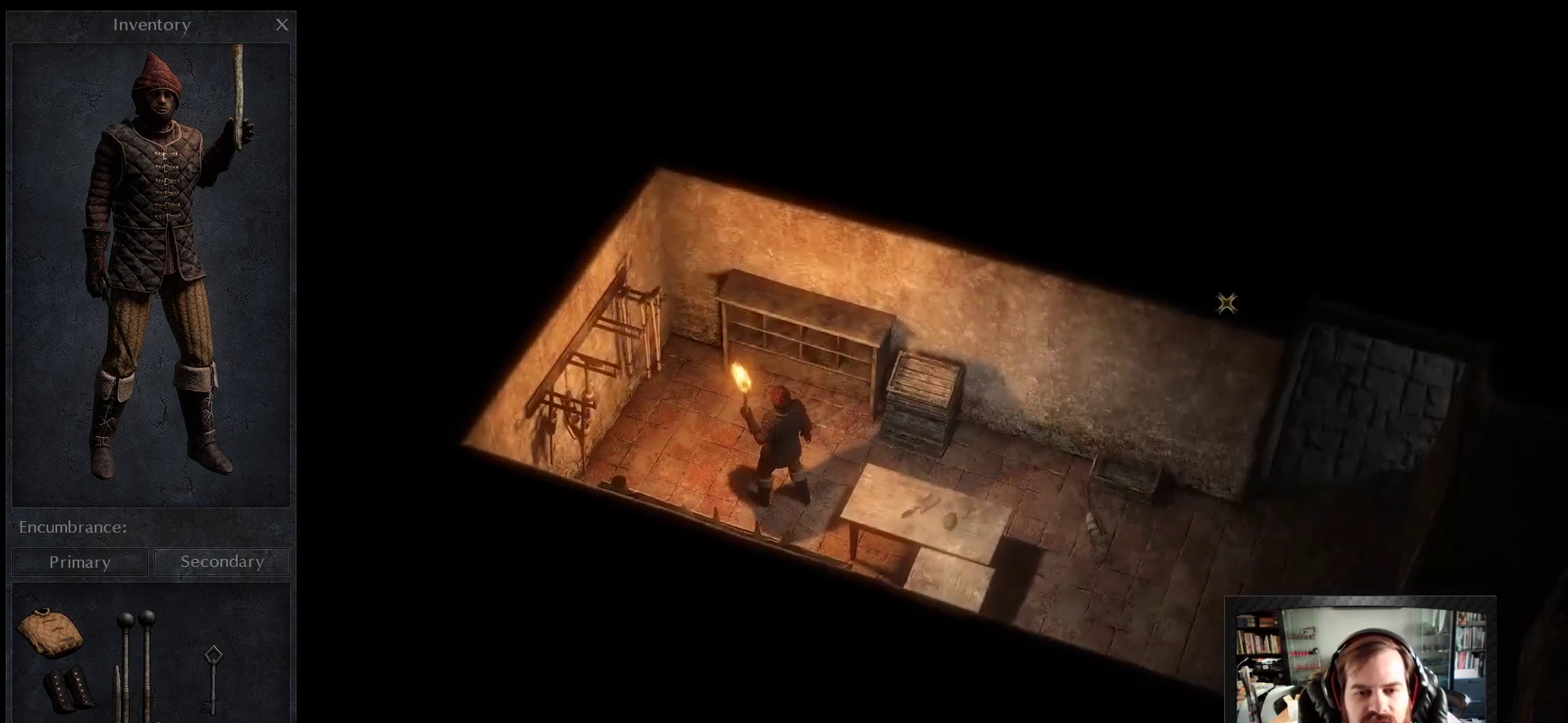
{"keys": ["d", "w"], "mouse": [], "events": [[117, "space", "down"], [233, "d", "down"], [233, "space", "up"], [283, "w", "down"]]}
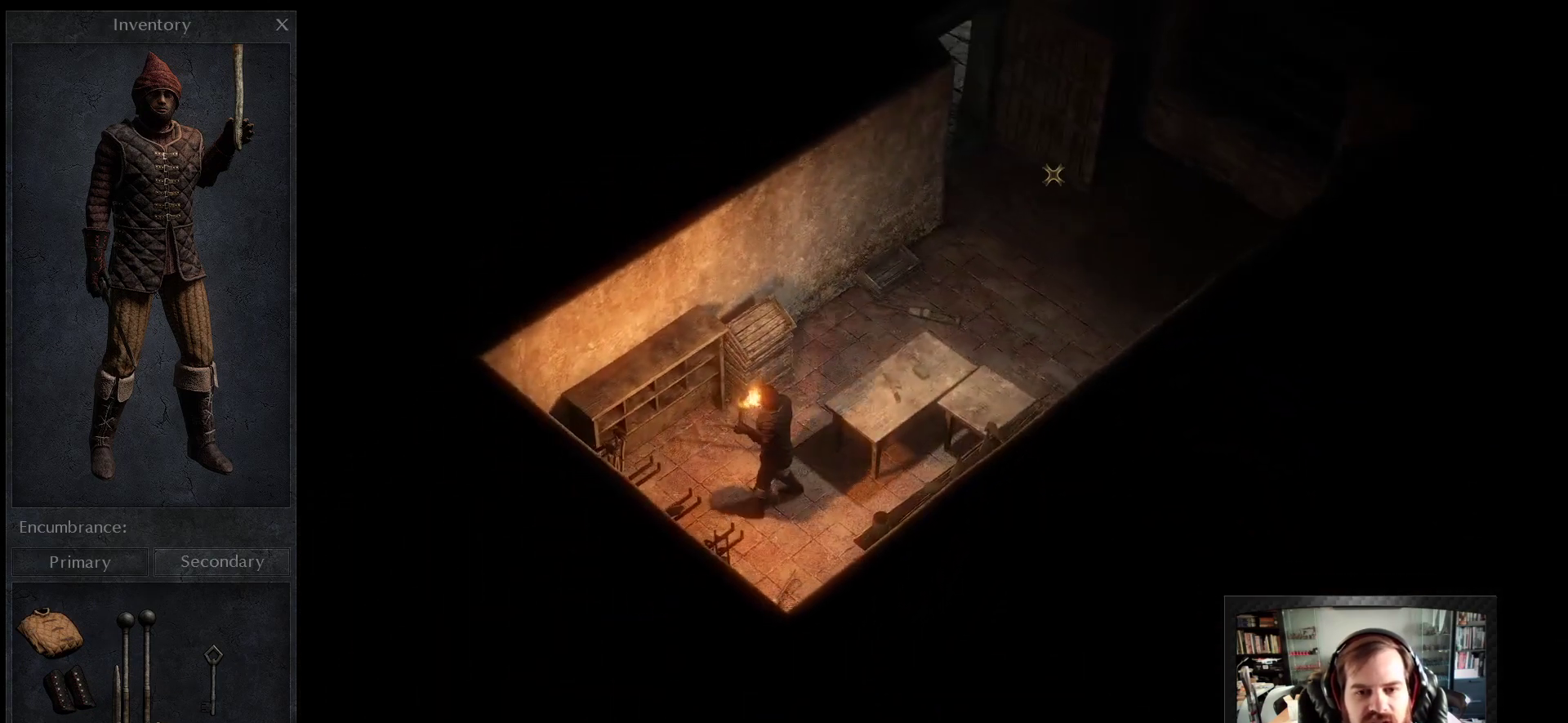
{"keys": ["d", "w"], "mouse": [], "events": [[267, "space", "down"], [400, "space", "up"]]}
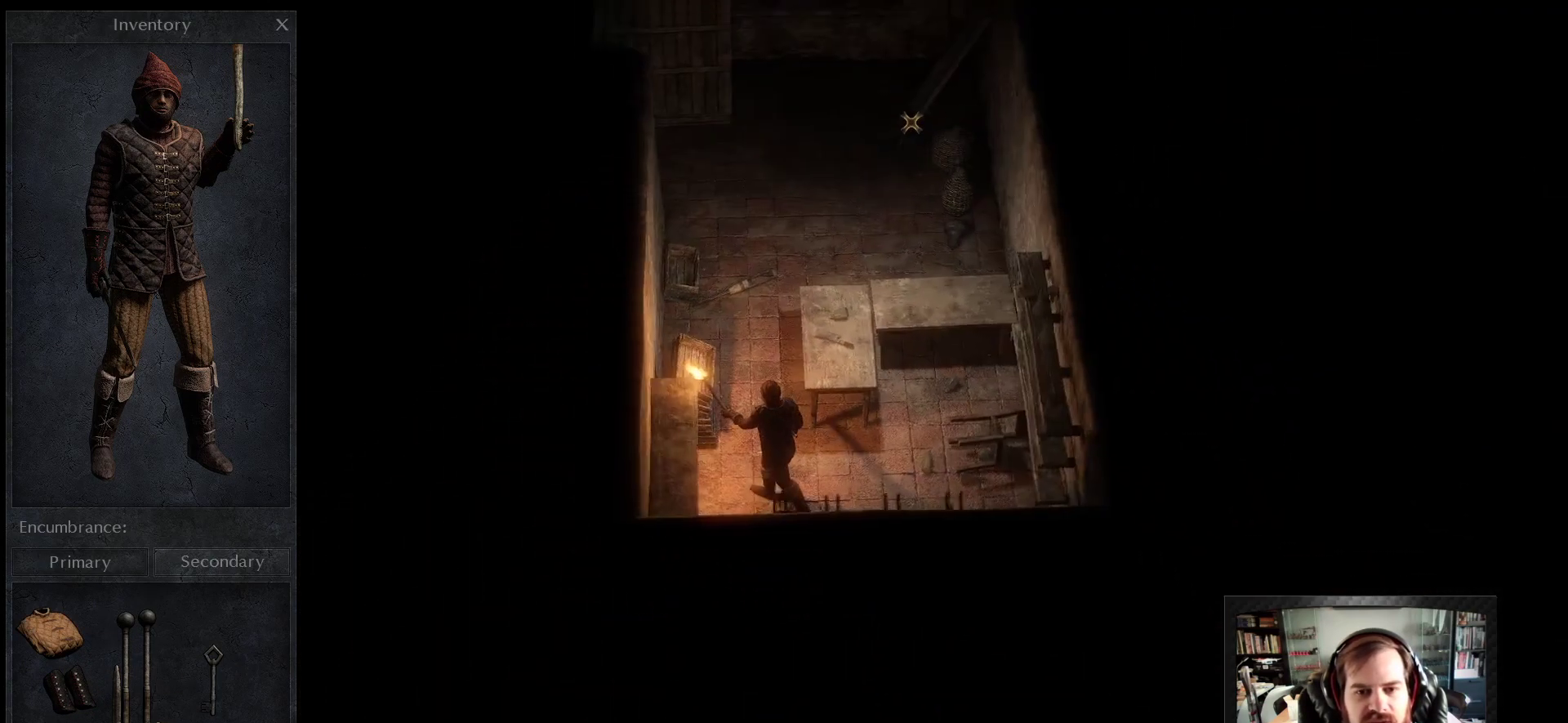
{"keys": ["w"], "mouse": [], "events": [[467, "d", "up"]]}
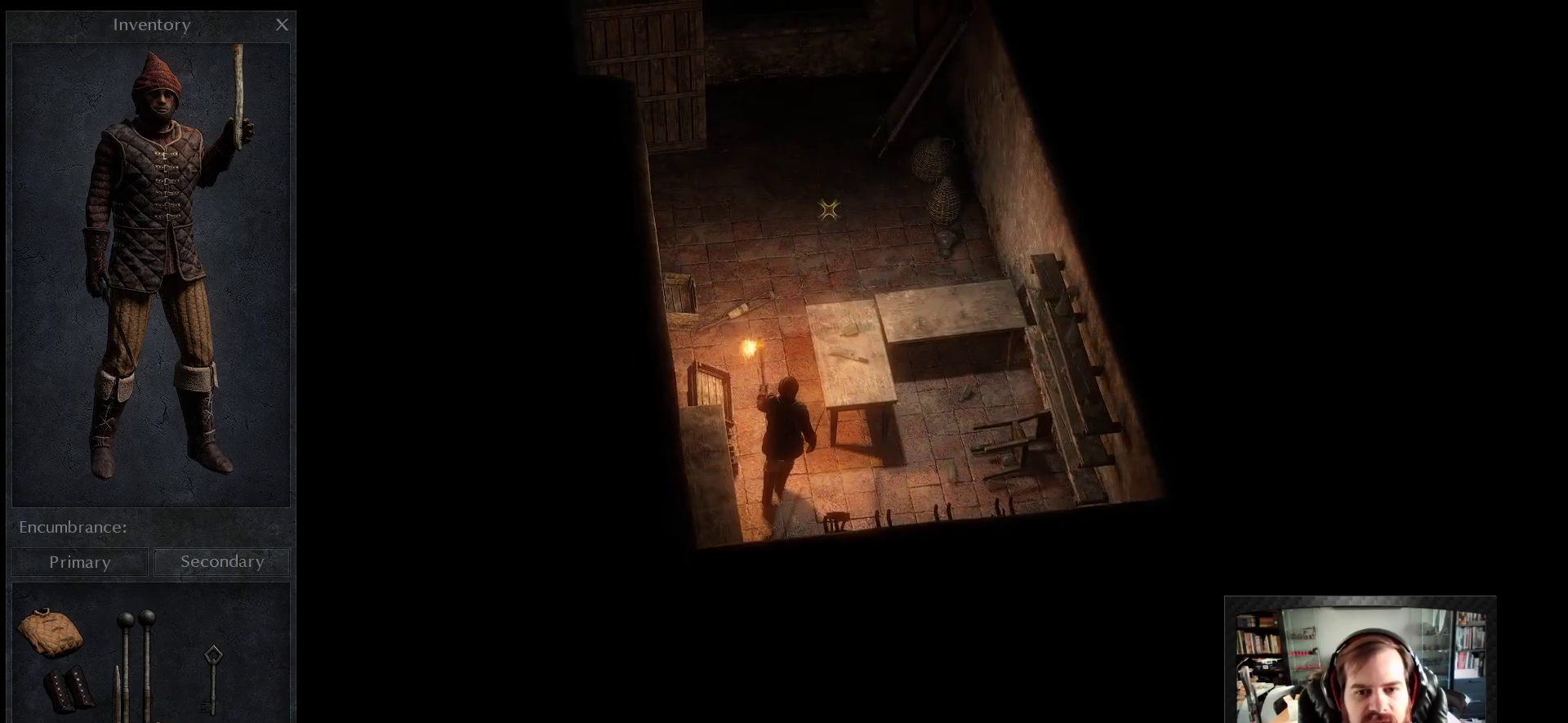
{"keys": [], "mouse": [], "events": [[233, "a", "down"], [433, "a", "up"], [433, "w", "up"]]}
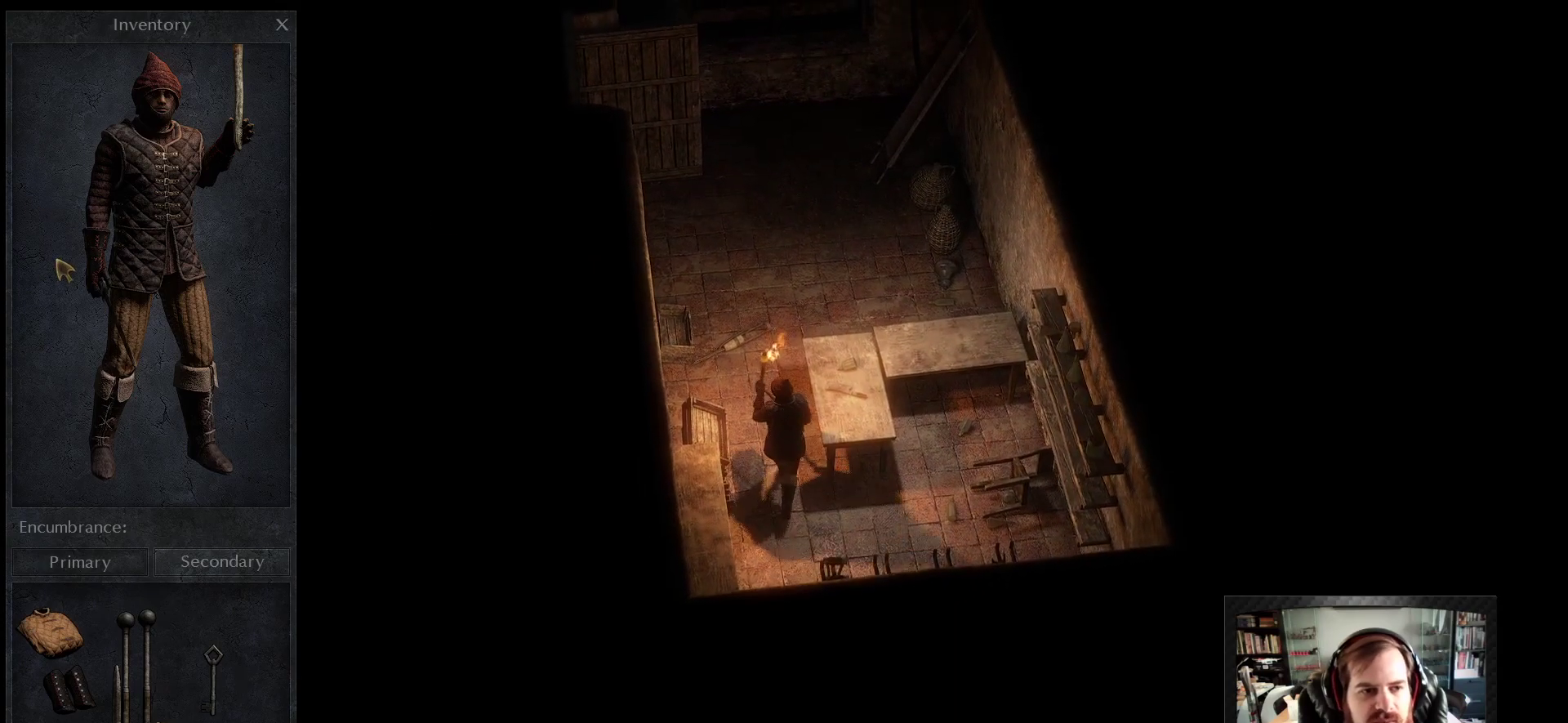
{"keys": [], "mouse": [], "events": []}
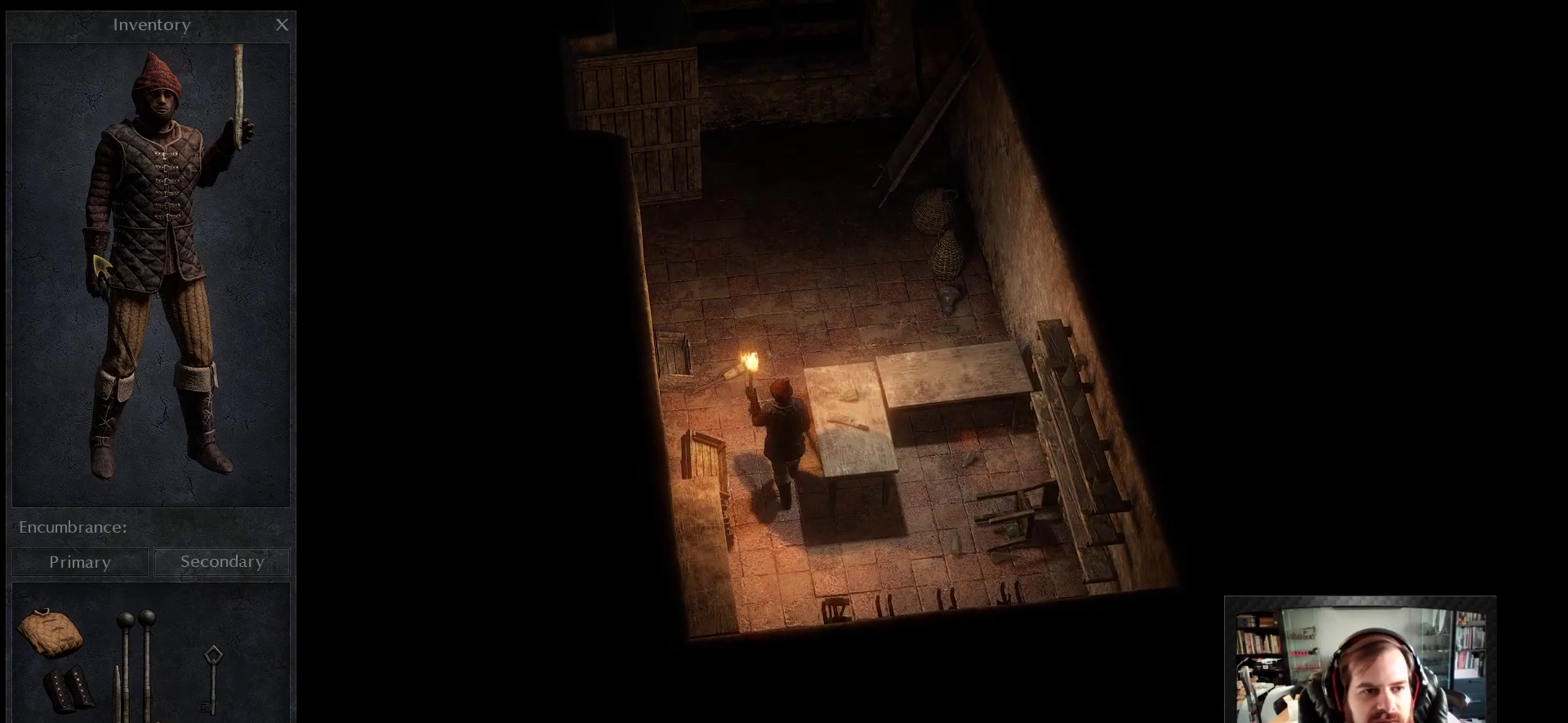
{"keys": [], "mouse": [], "events": [[267, "mouse_left", "down"], [367, "mouse_left", "up"]]}
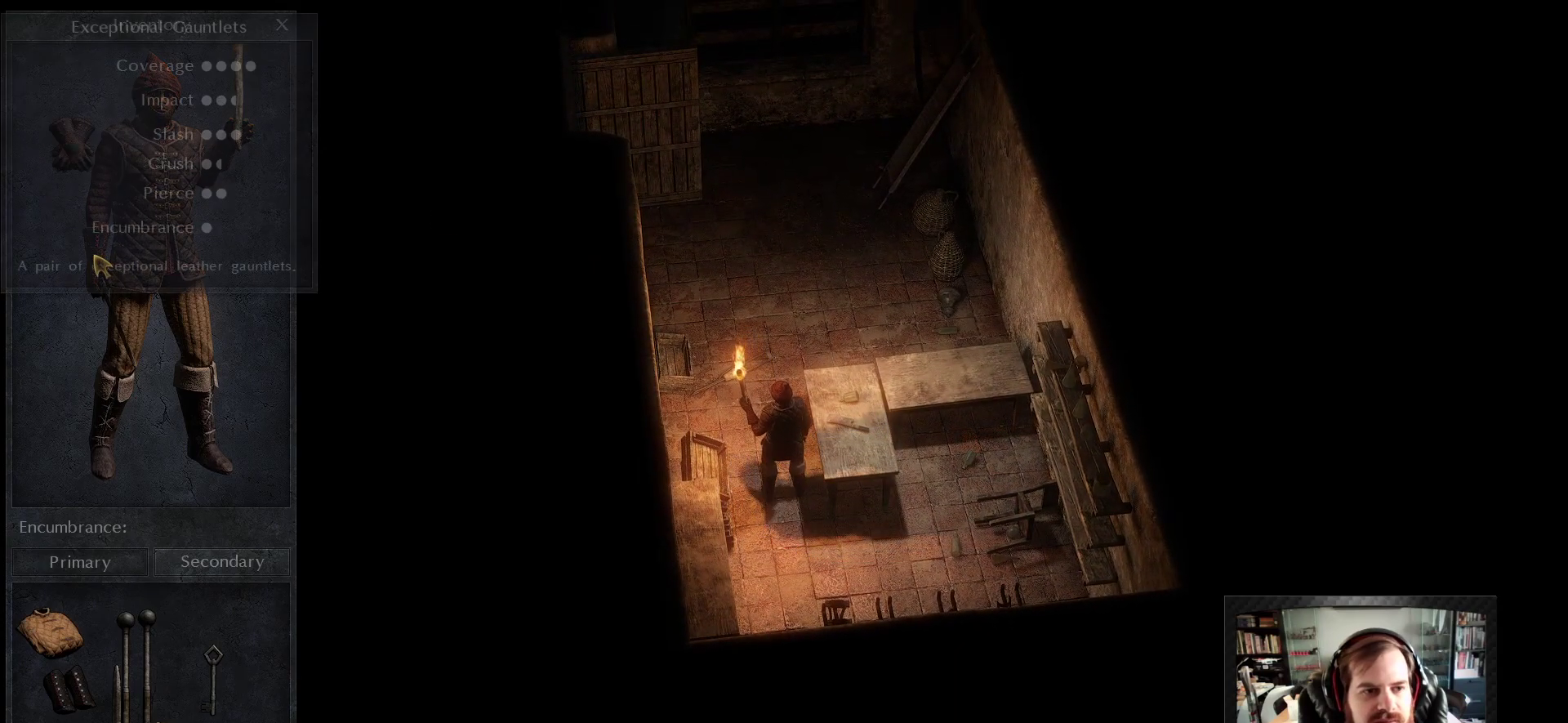
{"keys": [], "mouse": [], "events": []}
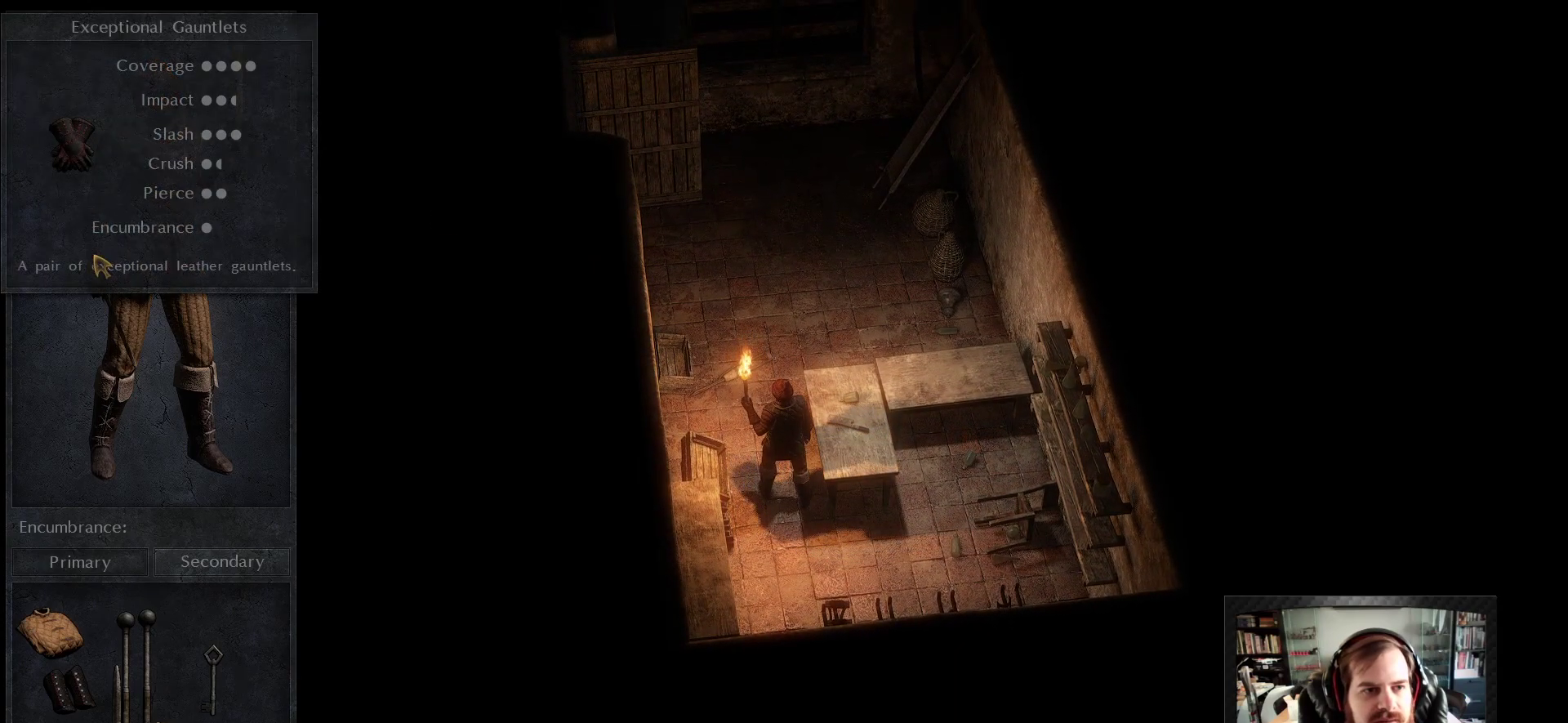
{"keys": [], "mouse": [], "events": [[450, "mouse_right", "down"], [483, "mouse_right", "up"]]}
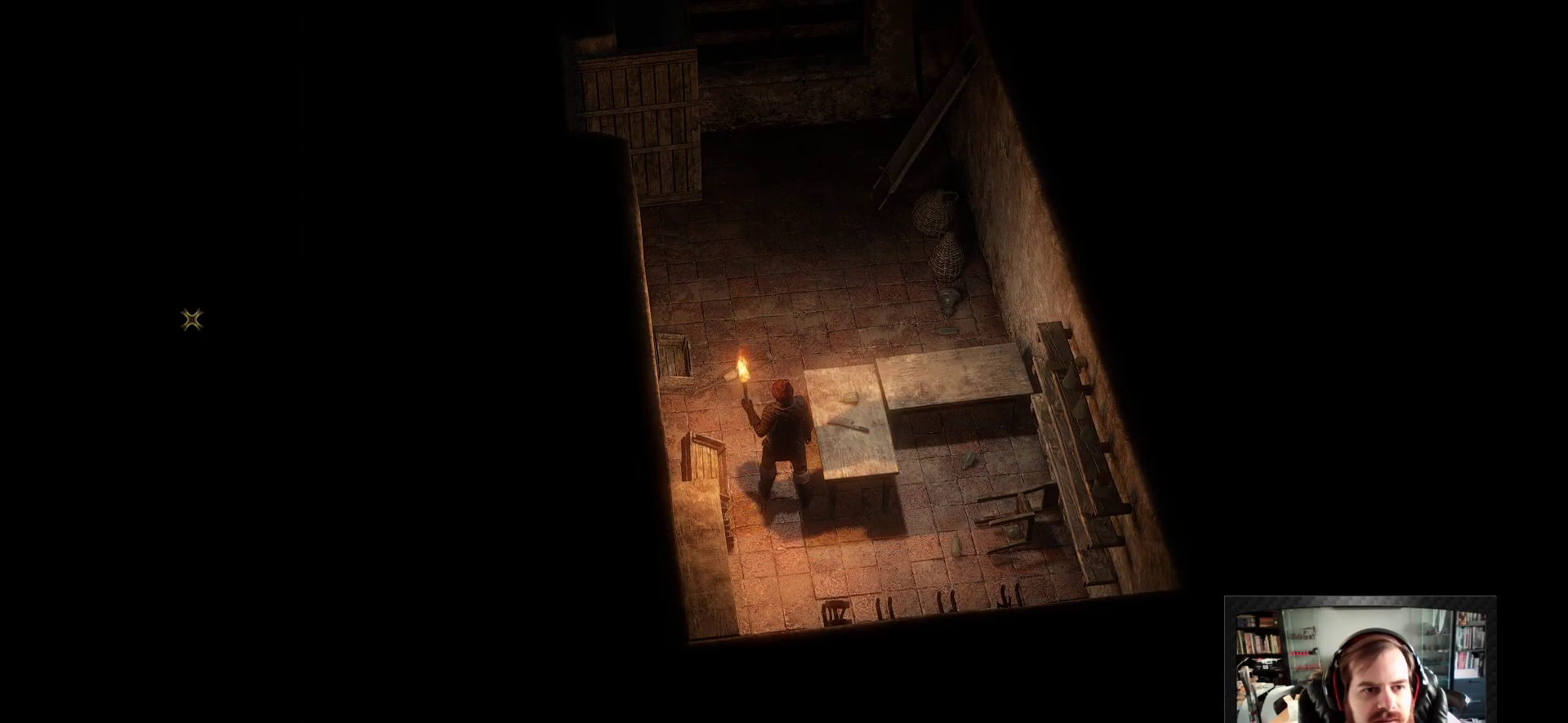
{"keys": ["w"], "mouse": [], "events": [[317, "w", "down"]]}
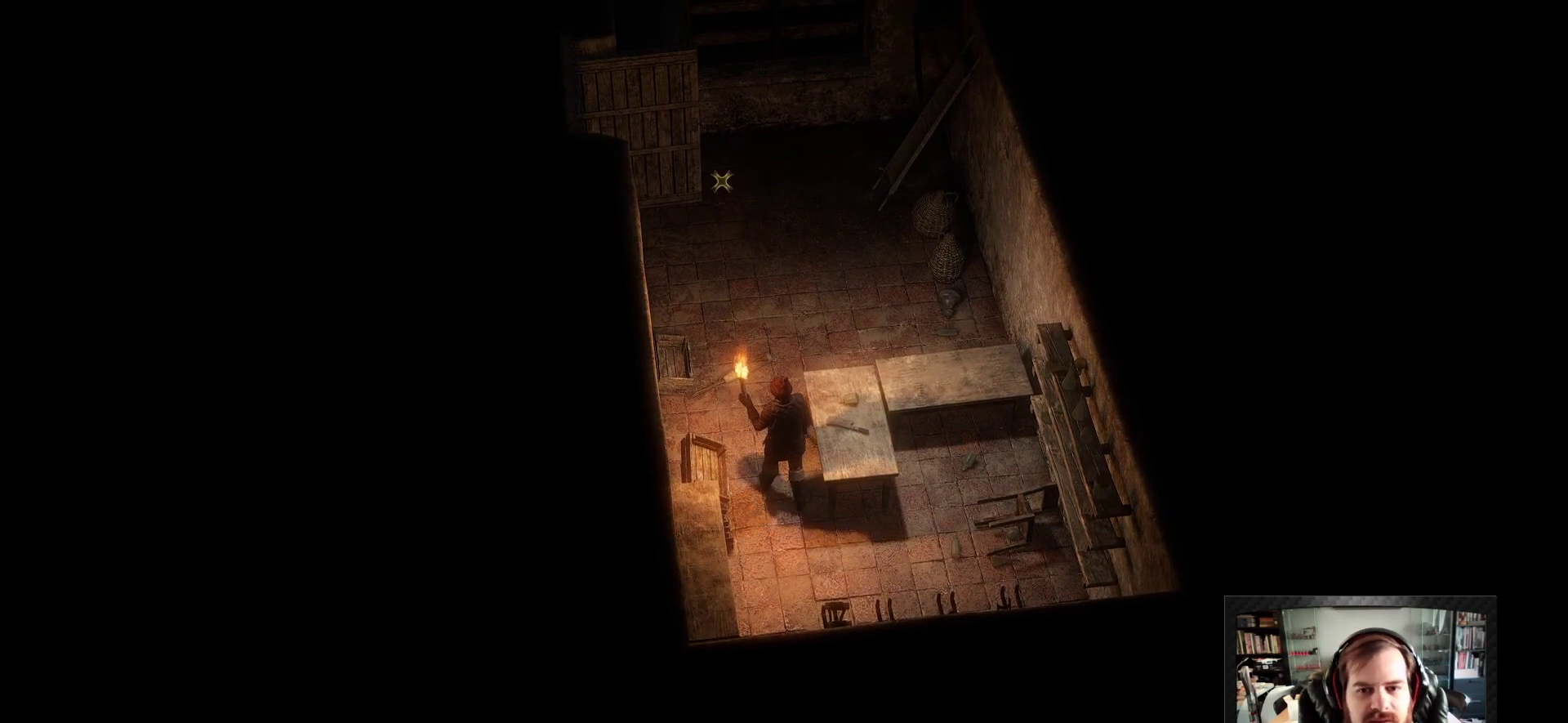
{"keys": ["a", "w"], "mouse": [], "events": [[433, "a", "down"]]}
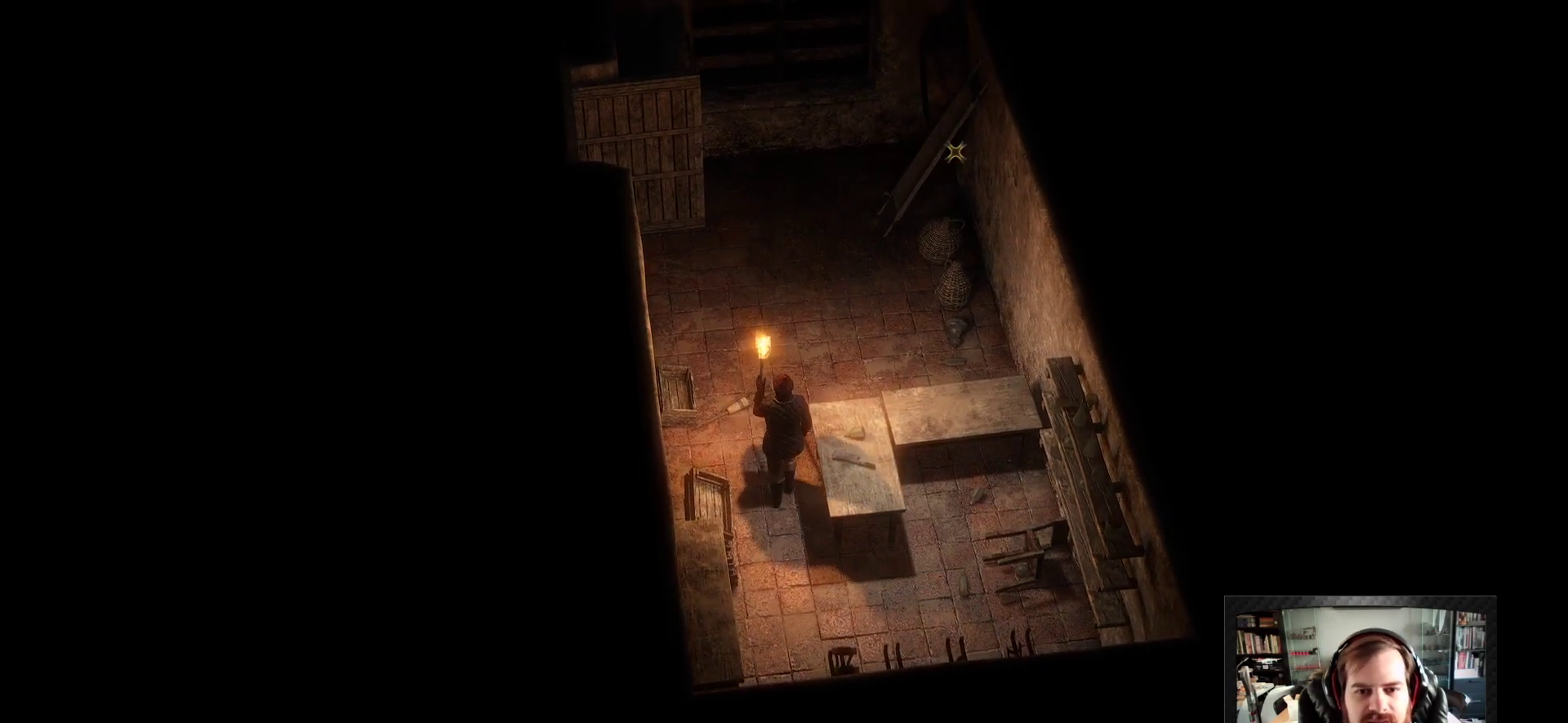
{"keys": ["d", "w"], "mouse": [], "events": [[17, "a", "up"], [117, "d", "down"]]}
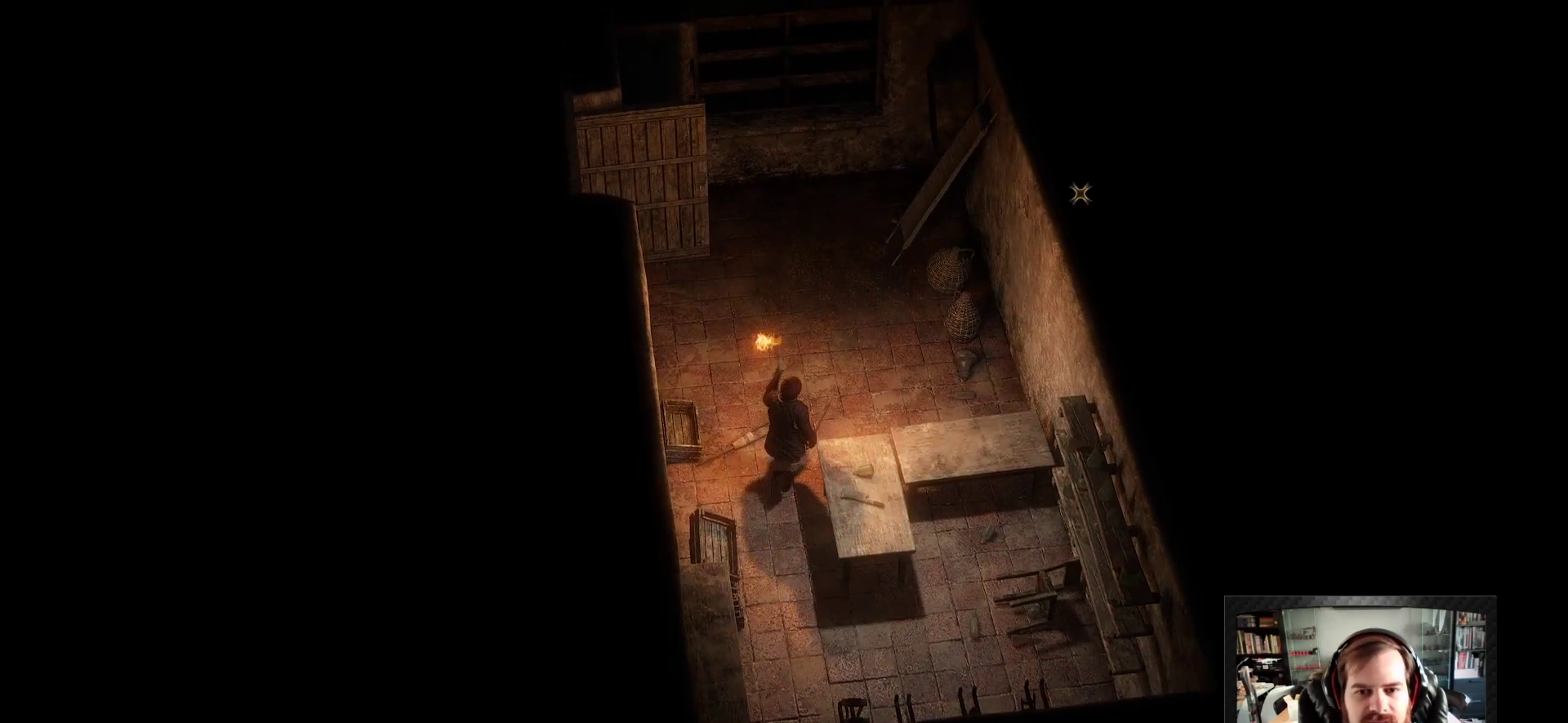
{"keys": ["w"], "mouse": [], "events": [[33, "d", "up"], [367, "a", "down"], [467, "a", "up"]]}
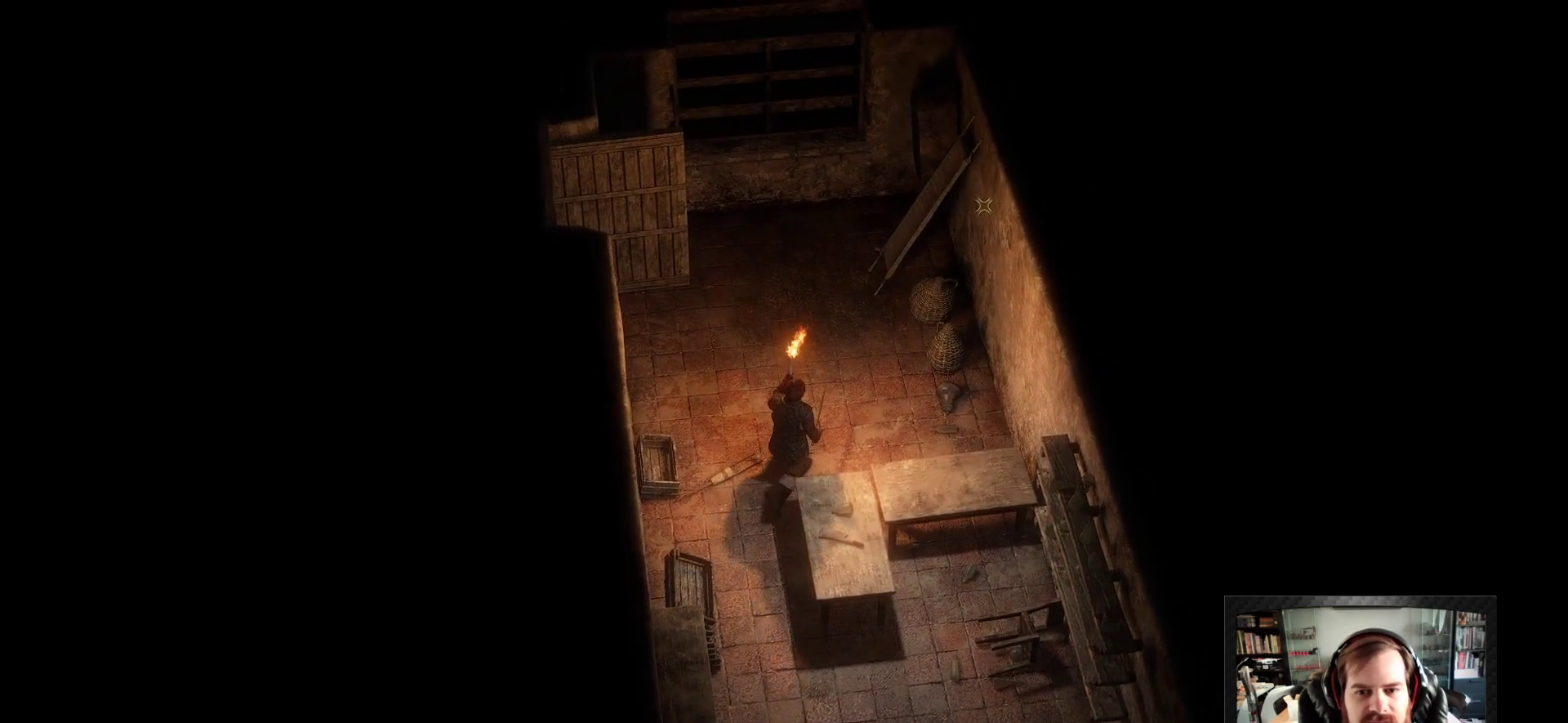
{"keys": ["a", "w"], "mouse": [], "events": [[50, "shift", "down"], [233, "a", "down"], [283, "shift", "up"], [283, "space", "down"], [433, "space", "up"]]}
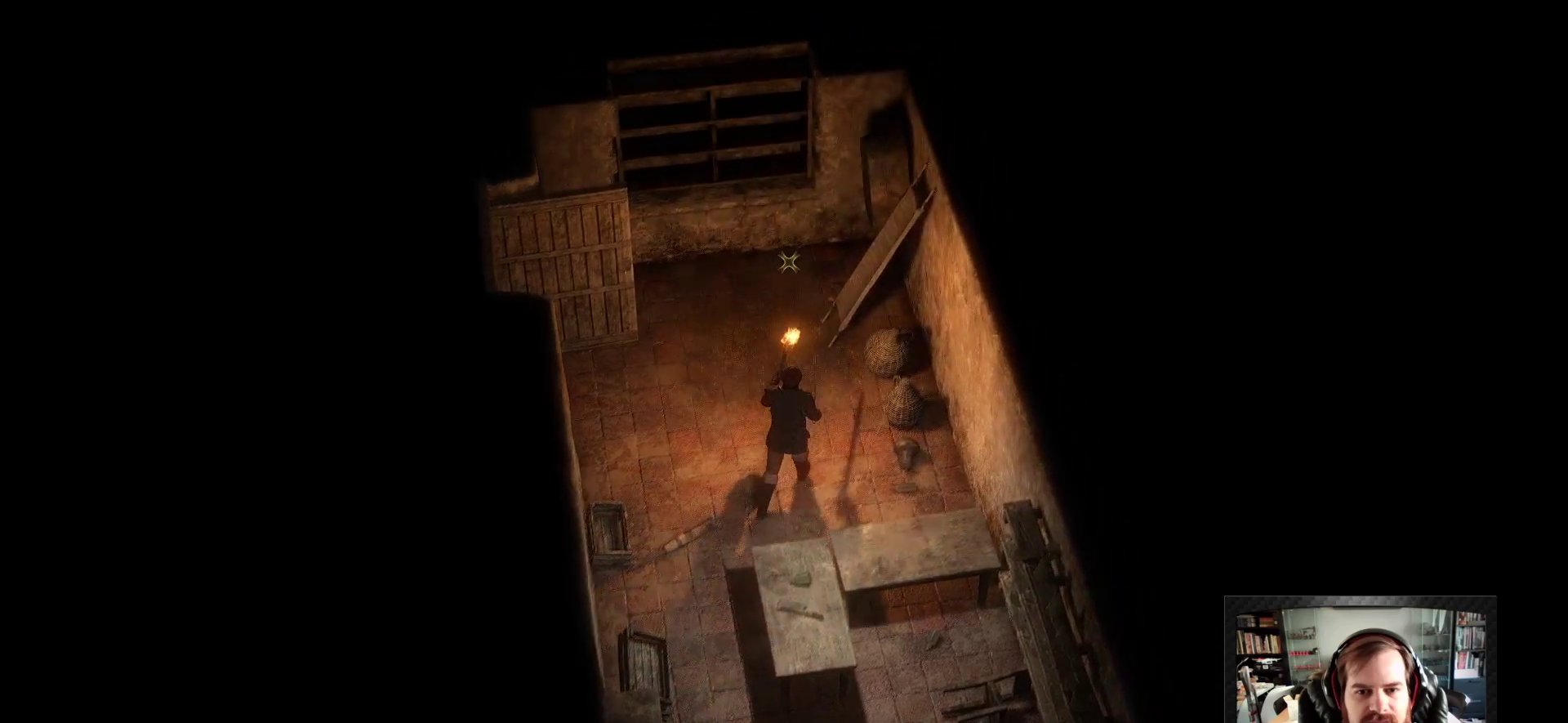
{"keys": [], "mouse": [], "events": [[117, "a", "up"], [250, "space", "down"], [400, "space", "up"], [400, "w", "up"]]}